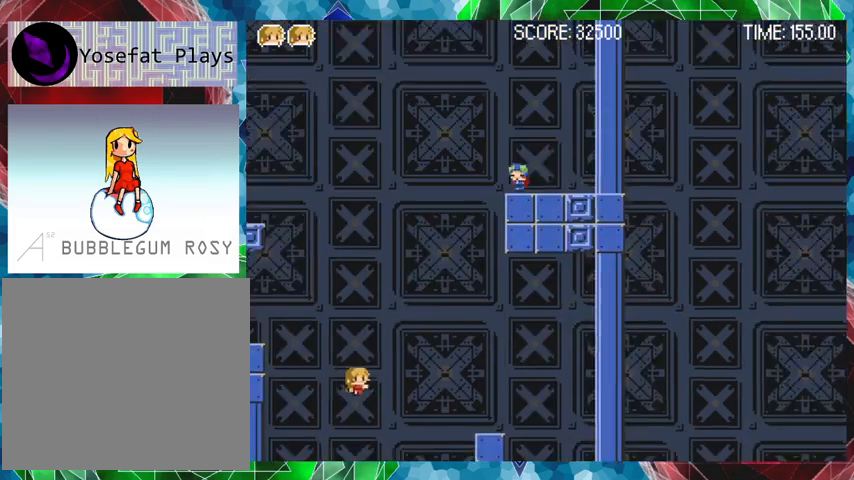
Gameplay with a controller (Nintendo layout); each line is a JSON object with the inputs held at the frame after it. "events" lists button and stick changes between this image and that frame as [ms after this image, input, new state], when the widget could be followed in between. Not read: L3 R3 left_stick.
{"buttons": [], "events": []}
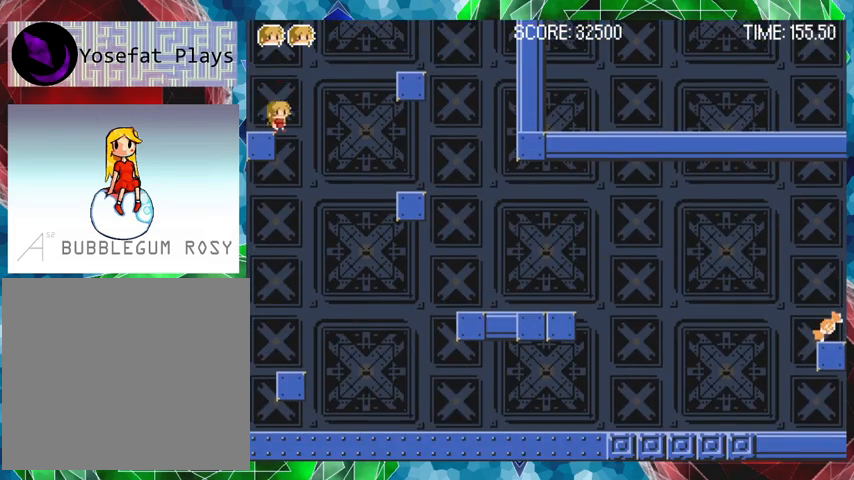
{"buttons": ["B", "DPAD_RIGHT"], "events": [[33, "B", "down"], [233, "DPAD_RIGHT", "down"], [367, "B", "up"], [467, "B", "down"]]}
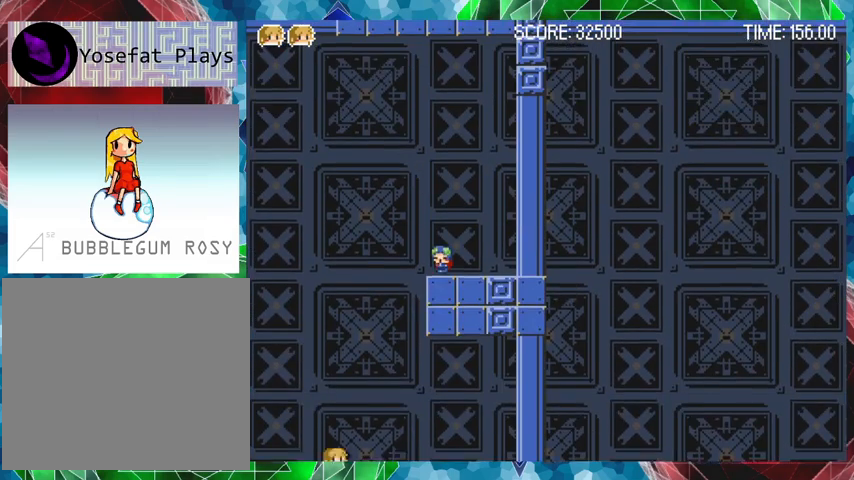
{"buttons": [], "events": [[100, "B", "up"], [333, "DPAD_RIGHT", "up"]]}
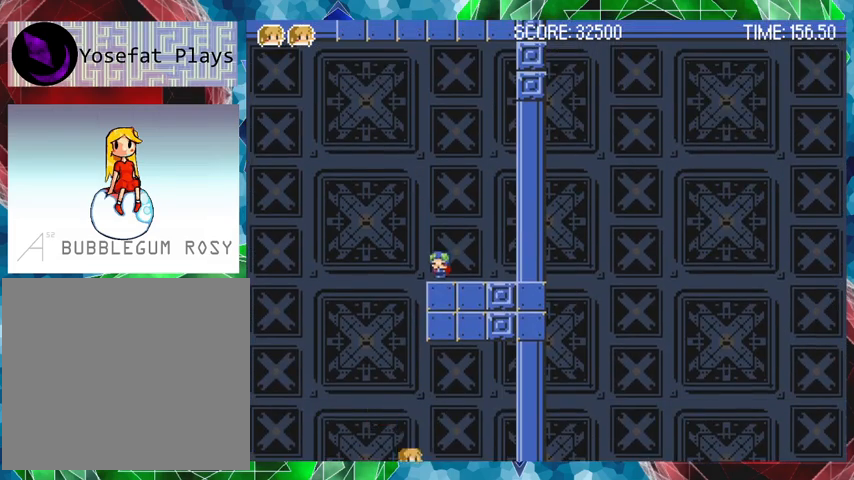
{"buttons": [], "events": []}
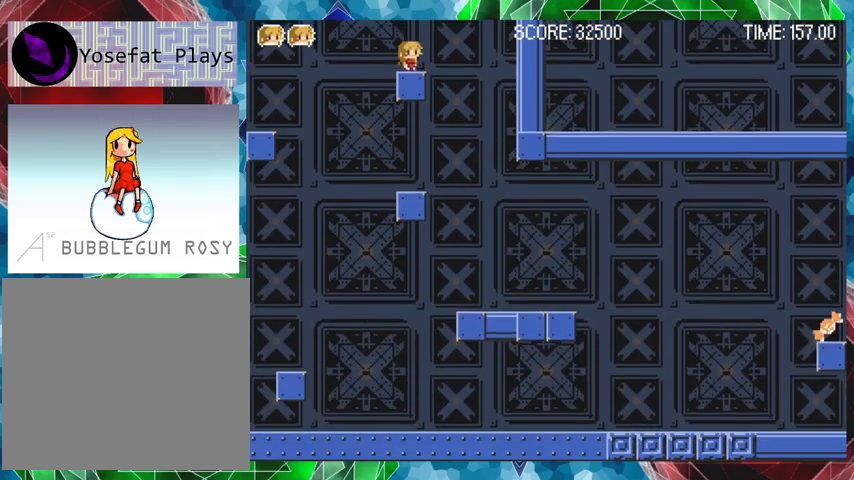
{"buttons": ["B", "DPAD_RIGHT"], "events": [[33, "B", "down"], [67, "DPAD_LEFT", "down"], [233, "B", "up"], [333, "B", "down"], [367, "DPAD_LEFT", "up"], [467, "DPAD_RIGHT", "down"]]}
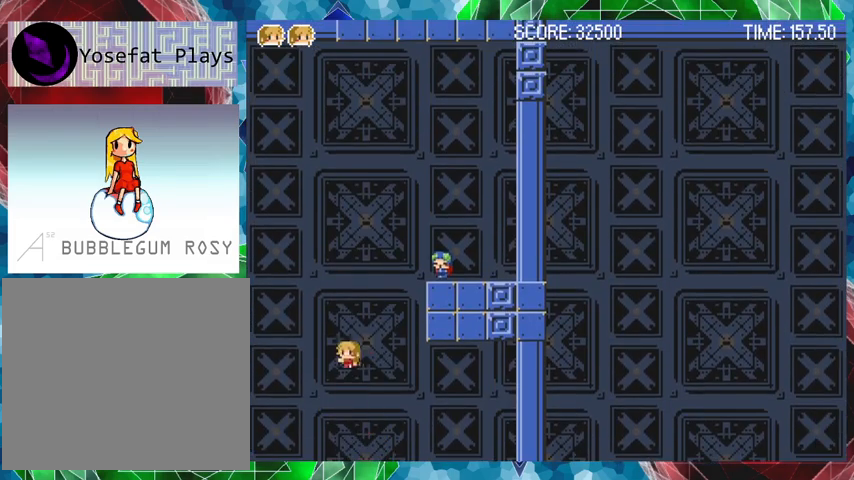
{"buttons": ["DPAD_RIGHT"], "events": [[33, "DPAD_UP", "down"], [67, "DPAD_UP", "up"], [133, "DPAD_RIGHT", "up"], [233, "Y", "down"], [433, "DPAD_RIGHT", "down"], [500, "B", "up"], [500, "Y", "up"]]}
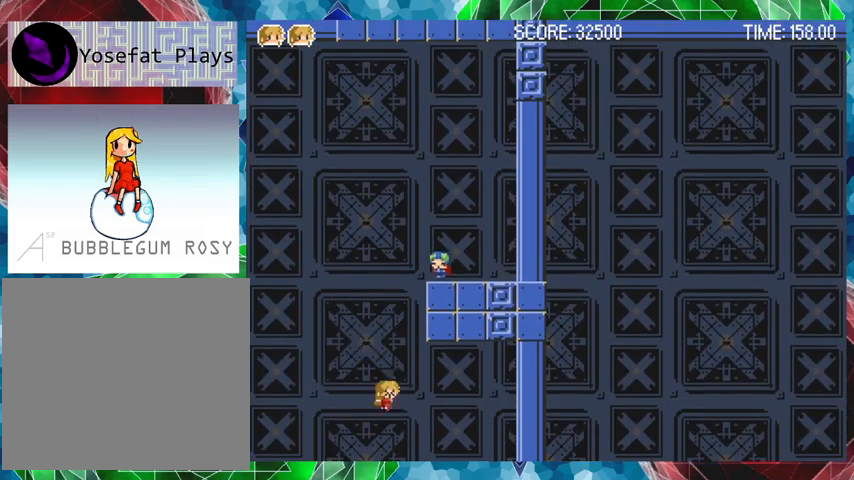
{"buttons": [], "events": [[67, "DPAD_RIGHT", "up"]]}
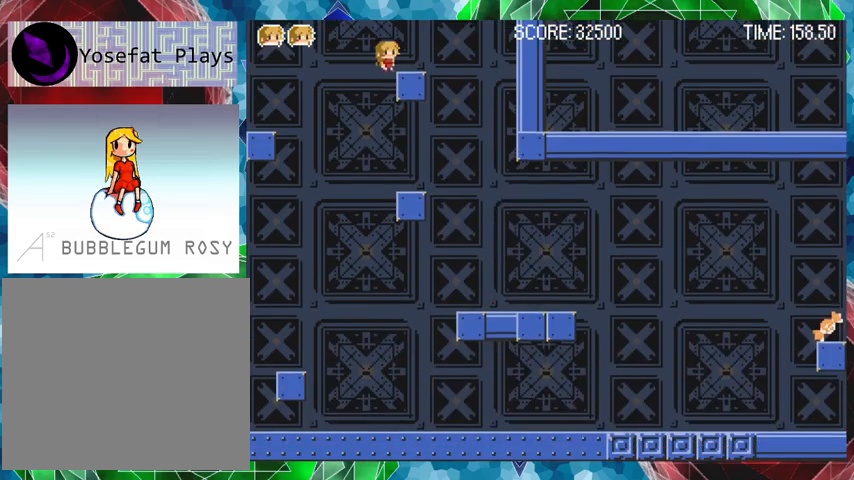
{"buttons": ["B", "DPAD_LEFT"], "events": [[267, "B", "down"], [333, "DPAD_LEFT", "down"]]}
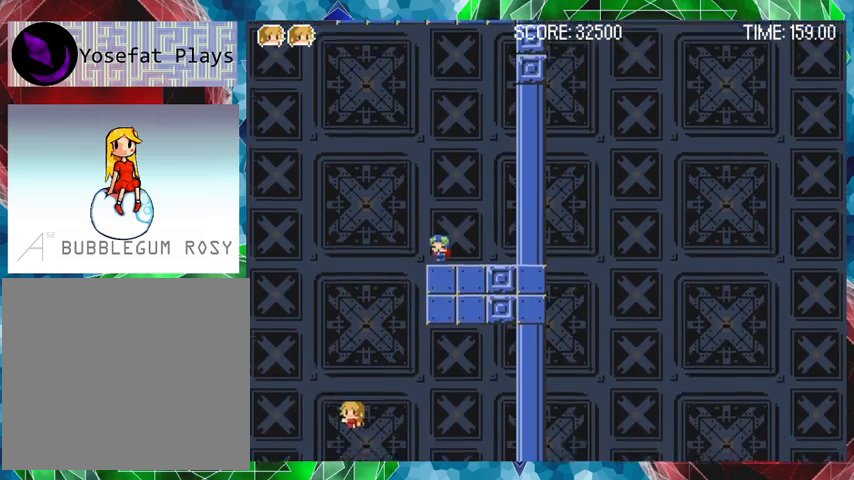
{"buttons": ["B", "DPAD_LEFT"], "events": [[133, "B", "up"], [167, "B", "down"]]}
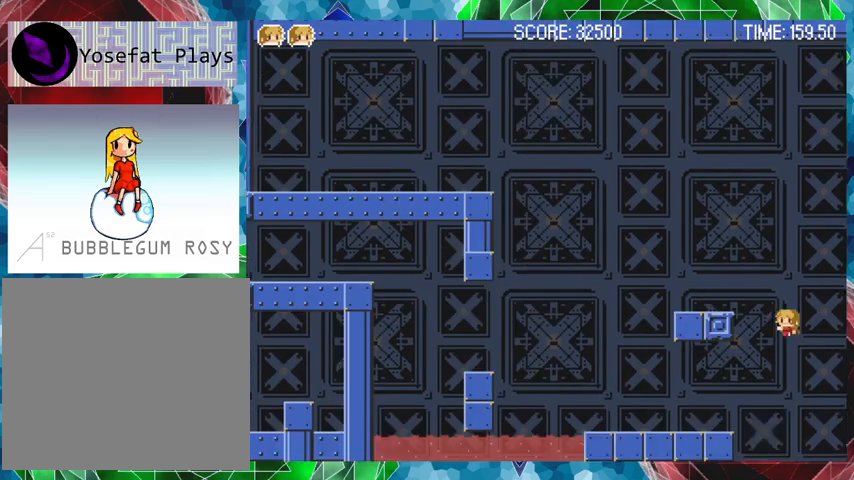
{"buttons": [], "events": [[167, "DPAD_LEFT", "up"], [267, "B", "up"]]}
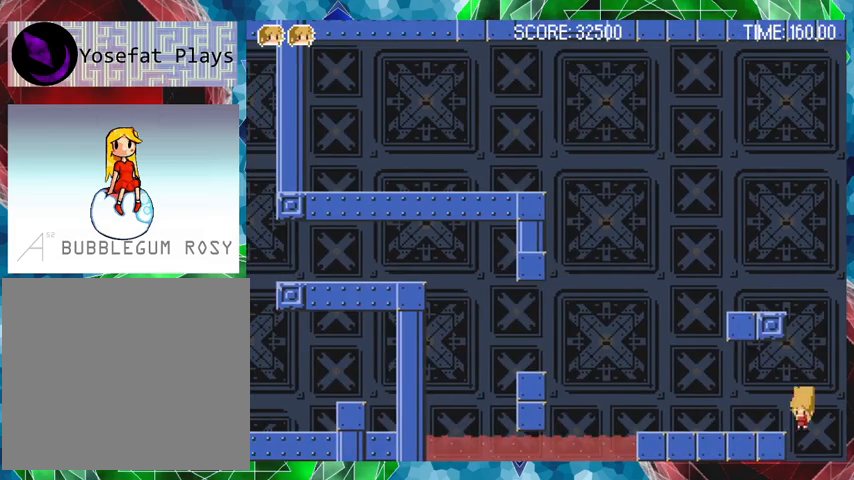
{"buttons": [], "events": []}
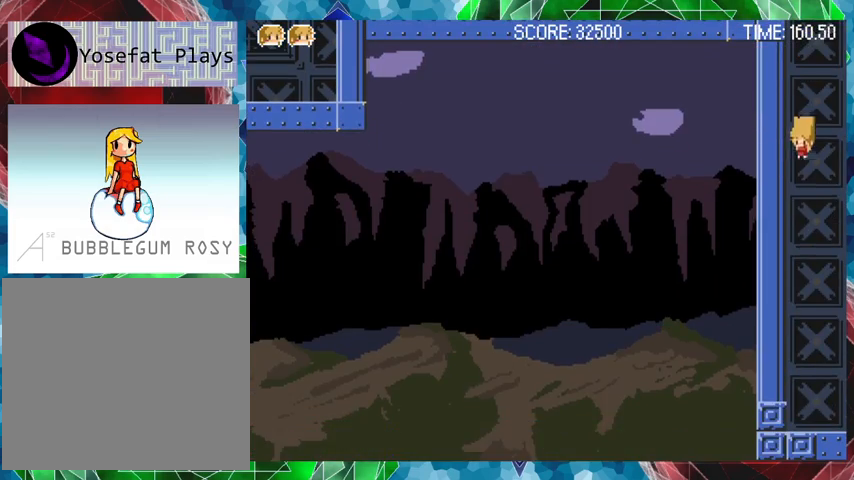
{"buttons": [], "events": []}
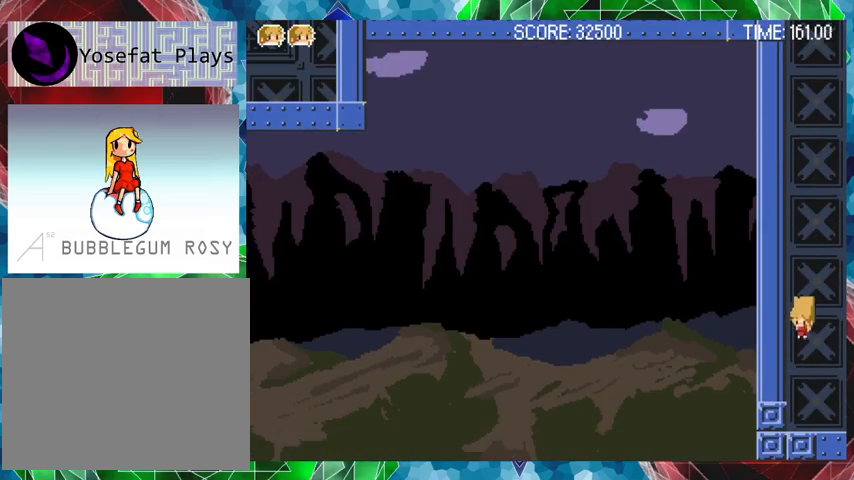
{"buttons": ["DPAD_RIGHT"], "events": [[133, "DPAD_RIGHT", "down"]]}
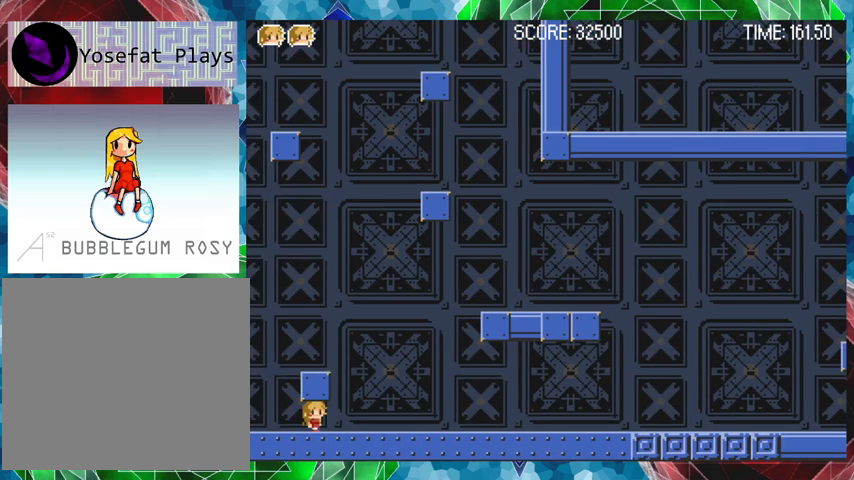
{"buttons": ["DPAD_RIGHT"], "events": [[33, "DPAD_RIGHT", "up"], [467, "DPAD_RIGHT", "down"]]}
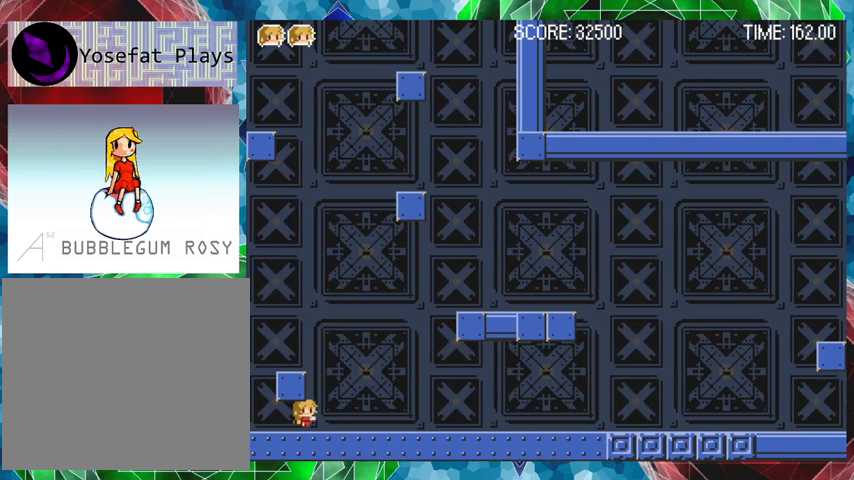
{"buttons": [], "events": [[133, "B", "down"], [167, "DPAD_RIGHT", "up"], [267, "DPAD_LEFT", "down"], [367, "B", "up"], [467, "DPAD_LEFT", "up"]]}
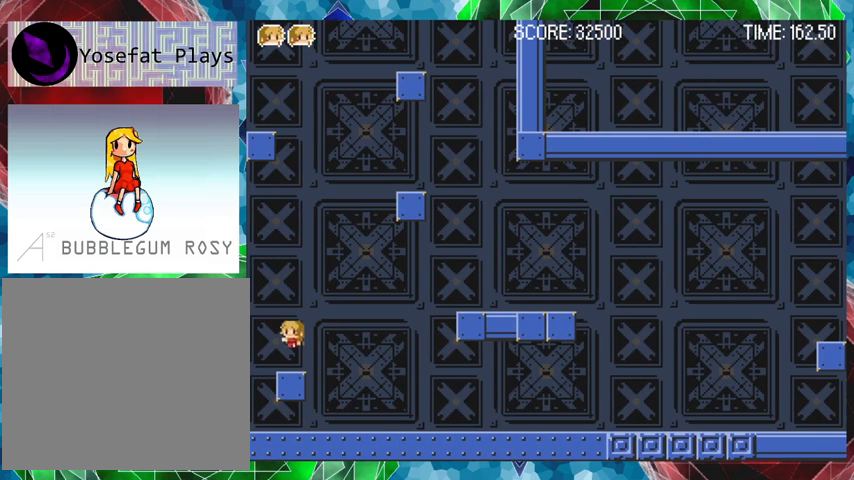
{"buttons": ["B", "DPAD_RIGHT"], "events": [[267, "B", "down"], [267, "DPAD_RIGHT", "down"]]}
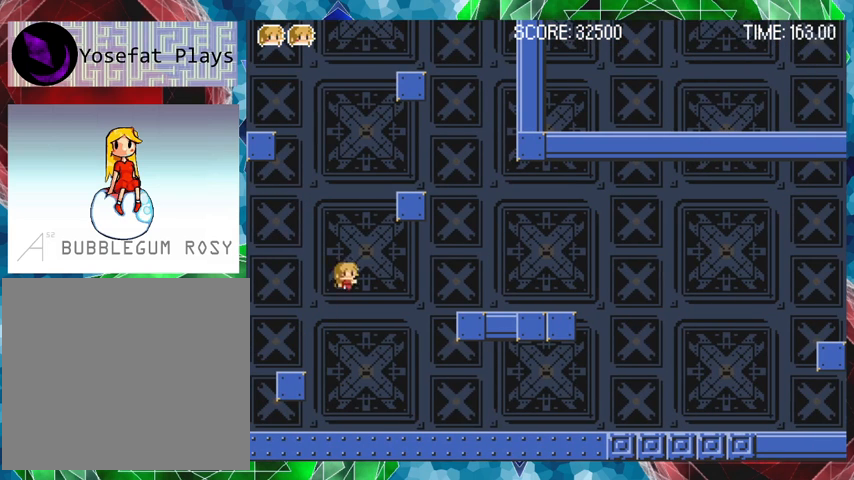
{"buttons": ["DPAD_RIGHT"], "events": [[67, "B", "up"], [367, "B", "down"], [467, "B", "up"]]}
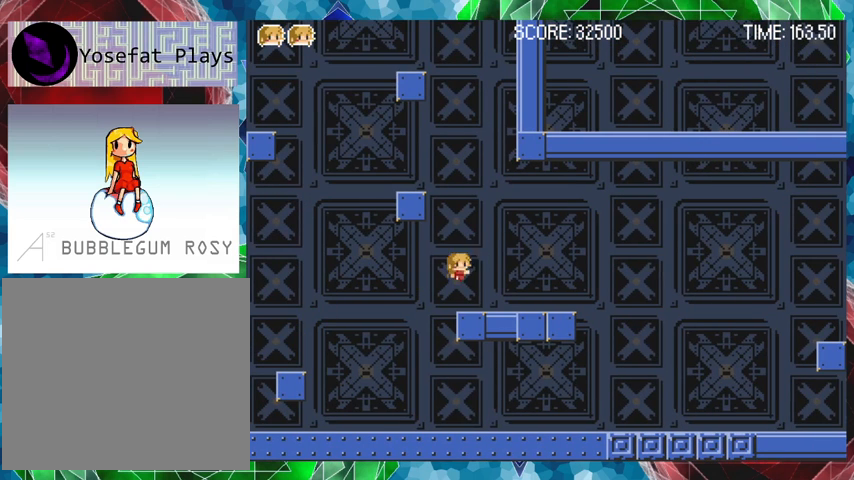
{"buttons": ["B"], "events": [[167, "DPAD_RIGHT", "up"], [467, "B", "down"]]}
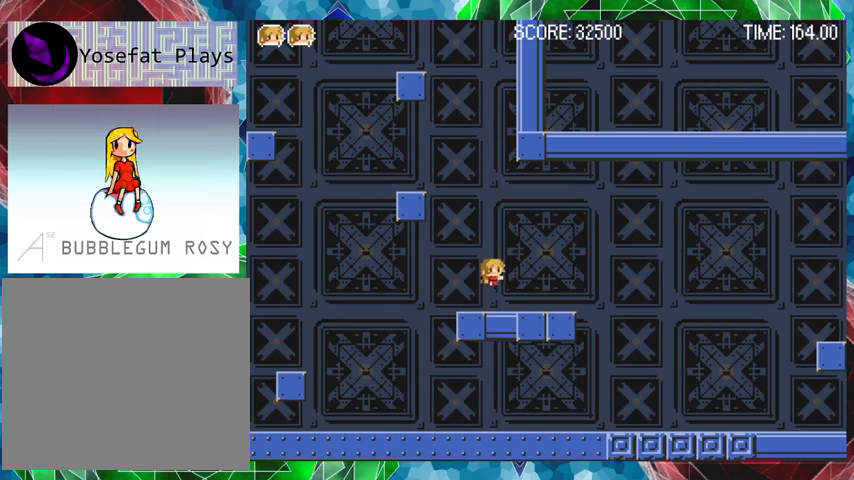
{"buttons": [], "events": [[33, "DPAD_LEFT", "down"], [167, "B", "up"], [233, "B", "down"], [433, "DPAD_LEFT", "up"], [467, "B", "up"]]}
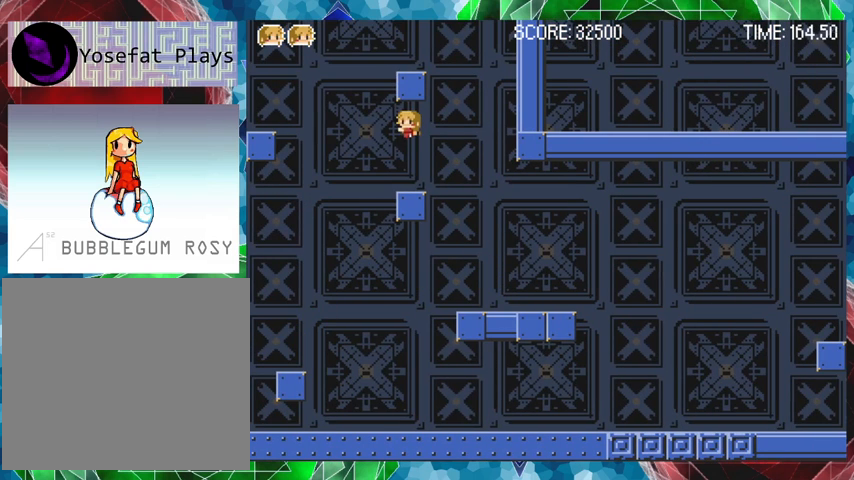
{"buttons": ["B", "DPAD_UP", "DPAD_RIGHT"], "events": [[400, "DPAD_RIGHT", "down"], [467, "B", "down"], [467, "DPAD_UP", "down"]]}
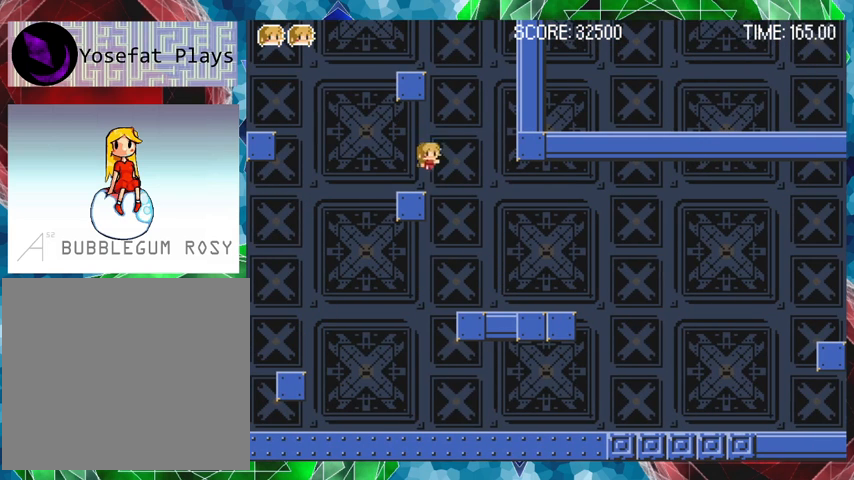
{"buttons": [], "events": [[67, "DPAD_UP", "up"], [100, "B", "up"], [133, "DPAD_RIGHT", "up"], [167, "B", "down"], [333, "DPAD_LEFT", "down"], [467, "B", "up"], [467, "DPAD_LEFT", "up"]]}
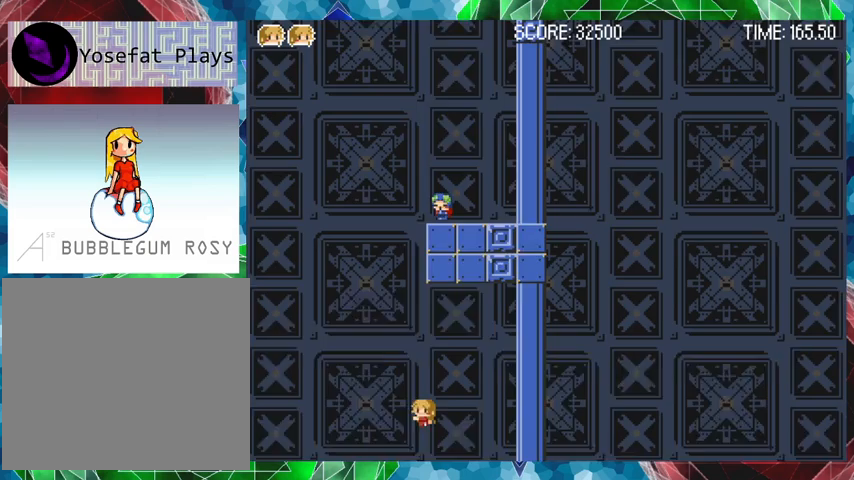
{"buttons": [], "events": [[367, "DPAD_LEFT", "down"], [433, "DPAD_LEFT", "up"]]}
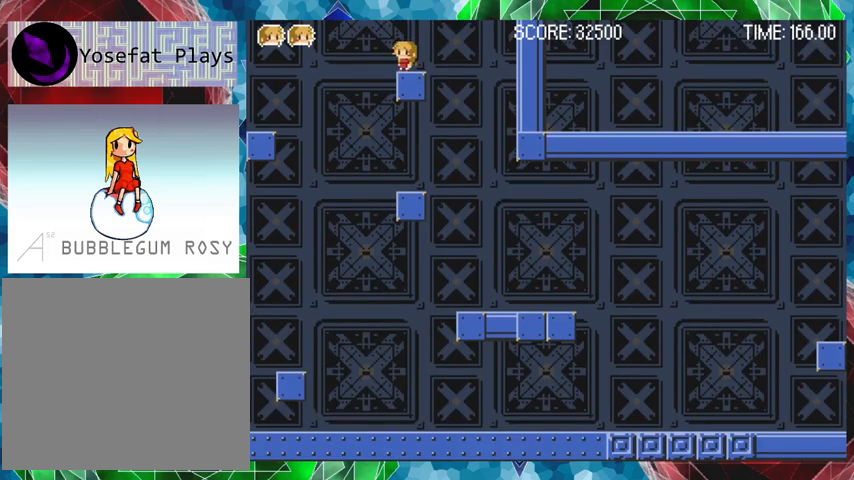
{"buttons": ["B"], "events": [[267, "B", "down"]]}
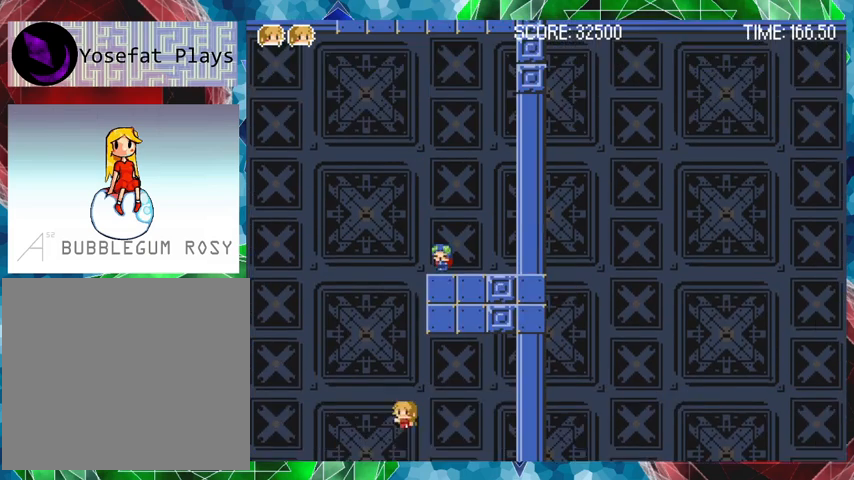
{"buttons": [], "events": [[233, "B", "up"]]}
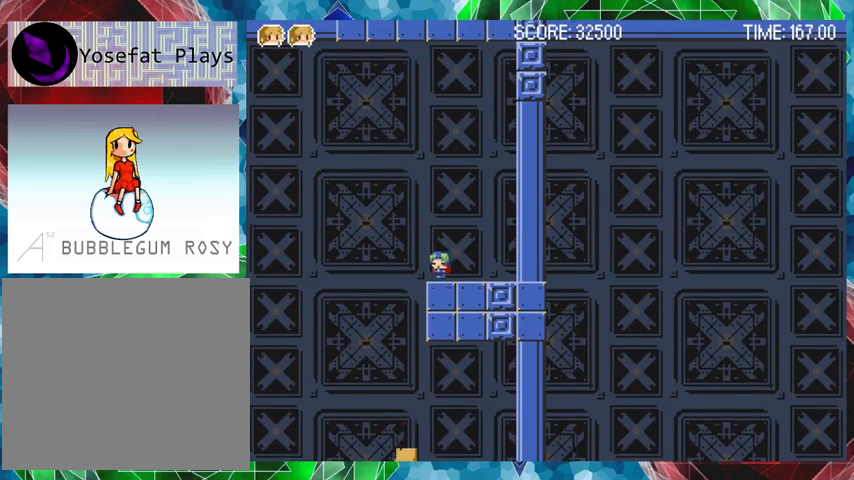
{"buttons": ["B", "DPAD_LEFT"], "events": [[333, "B", "down"], [333, "DPAD_LEFT", "down"]]}
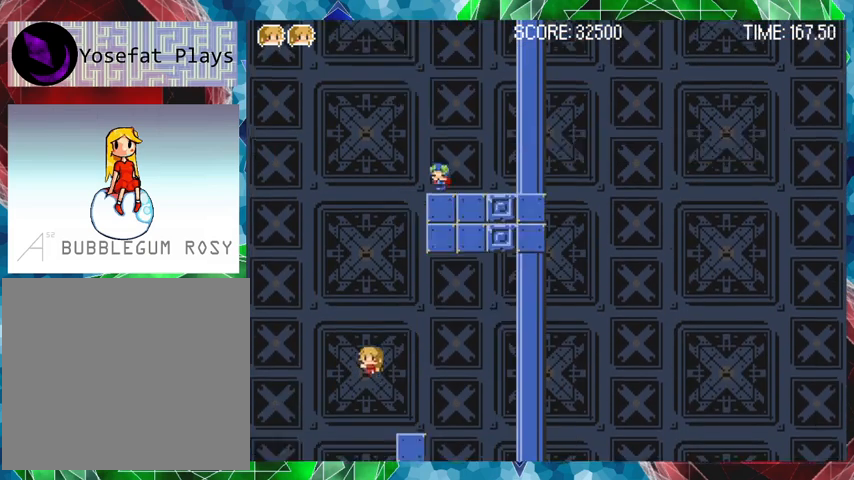
{"buttons": ["B", "DPAD_LEFT"], "events": [[267, "B", "up"], [367, "B", "down"]]}
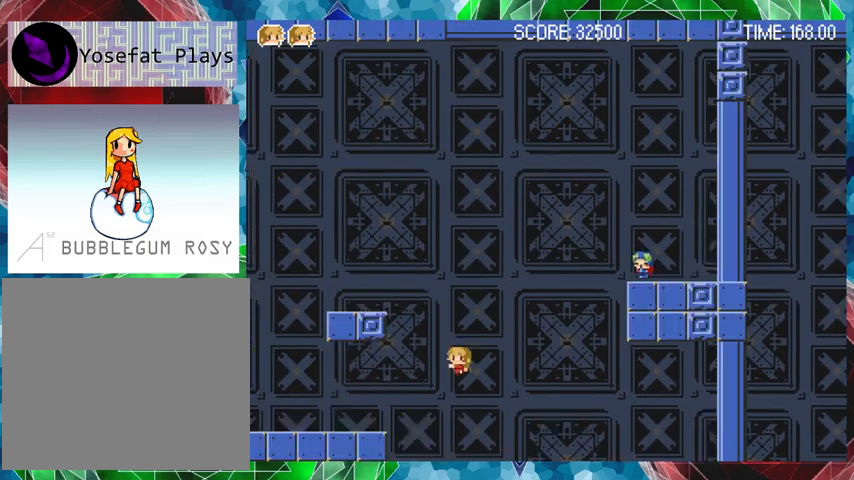
{"buttons": ["B", "DPAD_LEFT"], "events": []}
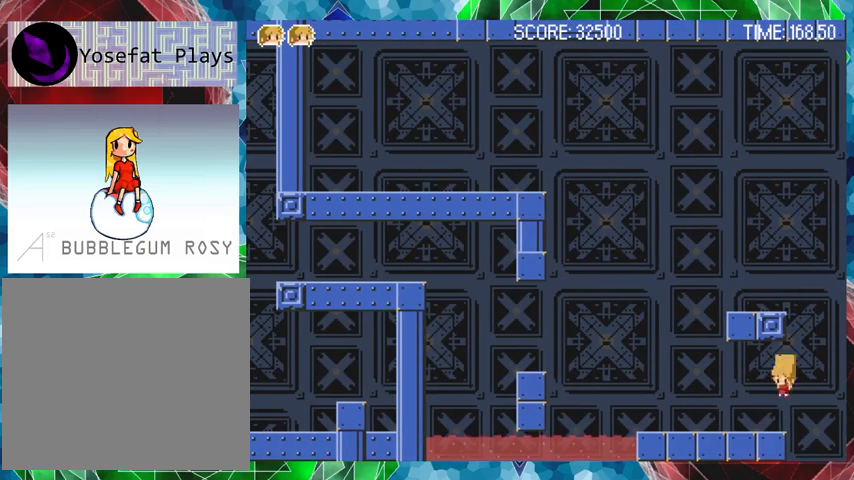
{"buttons": ["DPAD_LEFT"], "events": [[33, "B", "up"], [33, "DPAD_LEFT", "up"], [67, "DPAD_LEFT", "down"], [267, "DPAD_LEFT", "up"], [367, "DPAD_LEFT", "down"], [367, "DPAD_UP", "down"], [433, "DPAD_UP", "up"]]}
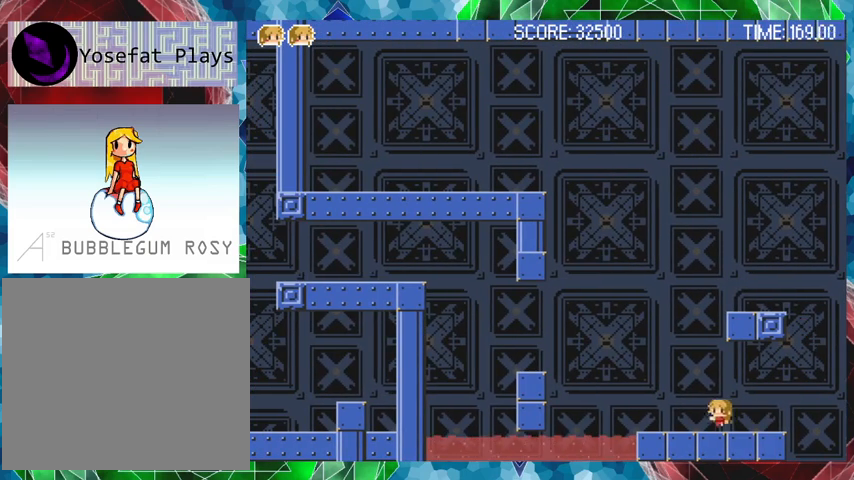
{"buttons": ["DPAD_RIGHT"], "events": [[33, "B", "down"], [100, "DPAD_LEFT", "up"], [200, "B", "up"], [267, "B", "down"], [433, "DPAD_RIGHT", "down"], [467, "B", "up"]]}
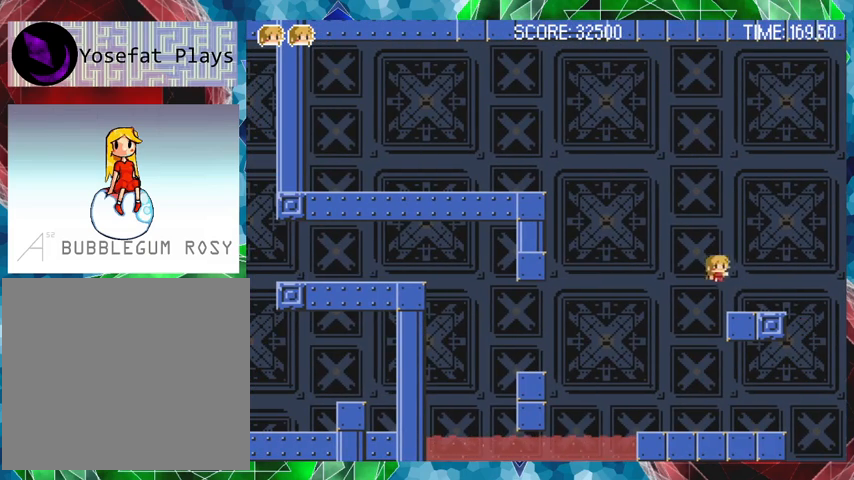
{"buttons": [], "events": [[133, "DPAD_RIGHT", "up"]]}